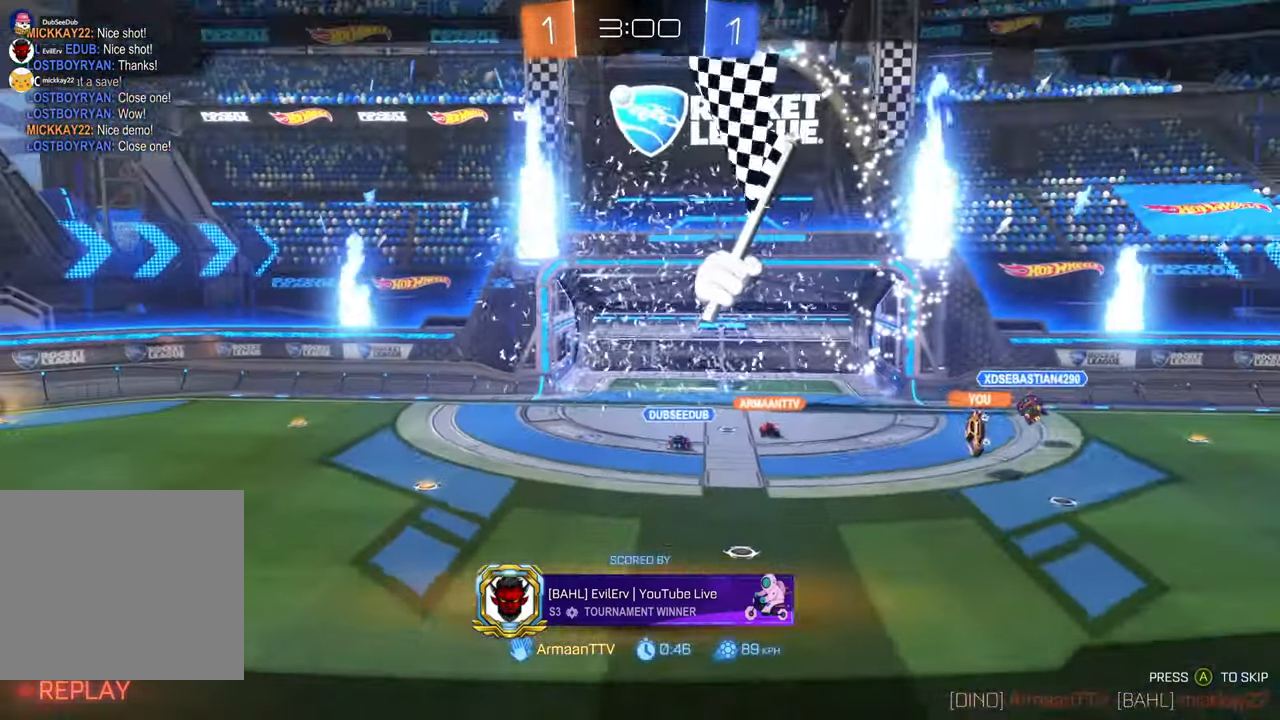
Gameplay with a controller (Xbox layout); each line is a JSON object with the inputs held at the frame after it. "events" lists button and stick changes between this image and that frame as [ms after this image, input, new state], when the widget could be followed in between. Not read: HOME L3 R1 R2 R3.
{"buttons": [], "left_stick": "center", "right_stick": "center", "events": []}
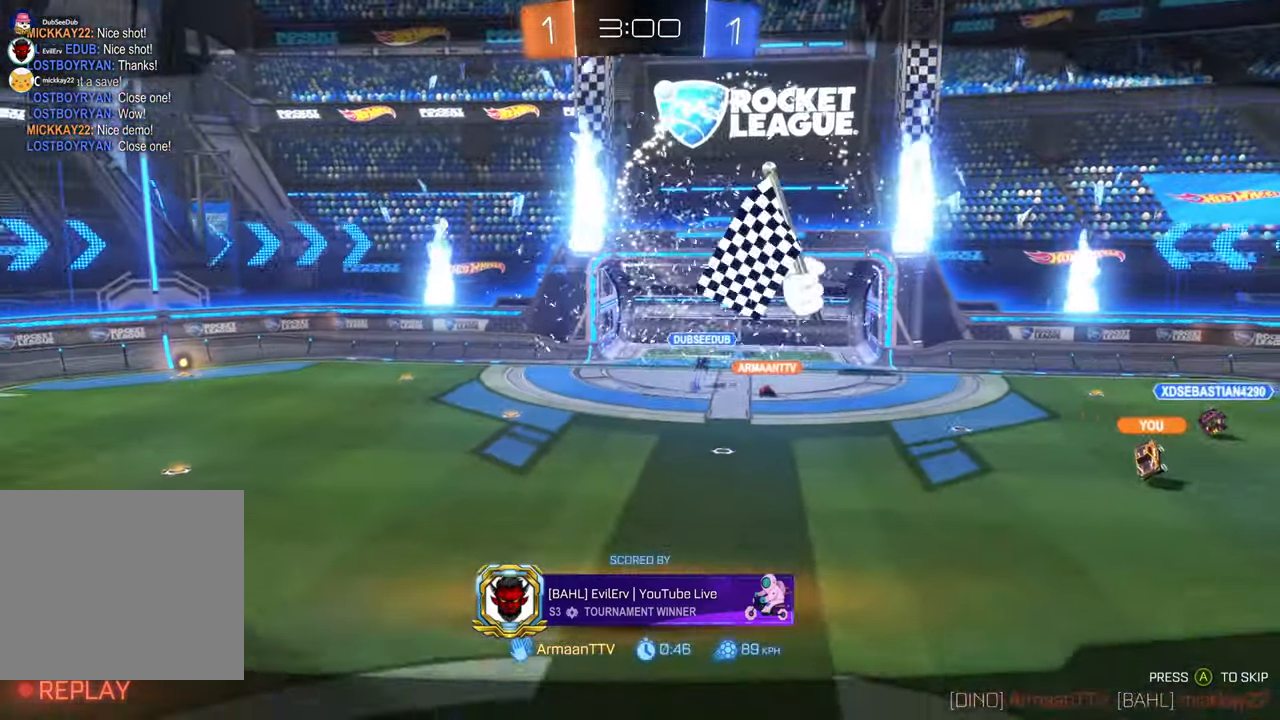
{"buttons": [], "left_stick": "center", "right_stick": "left", "events": [[433, "right_stick", "left"]]}
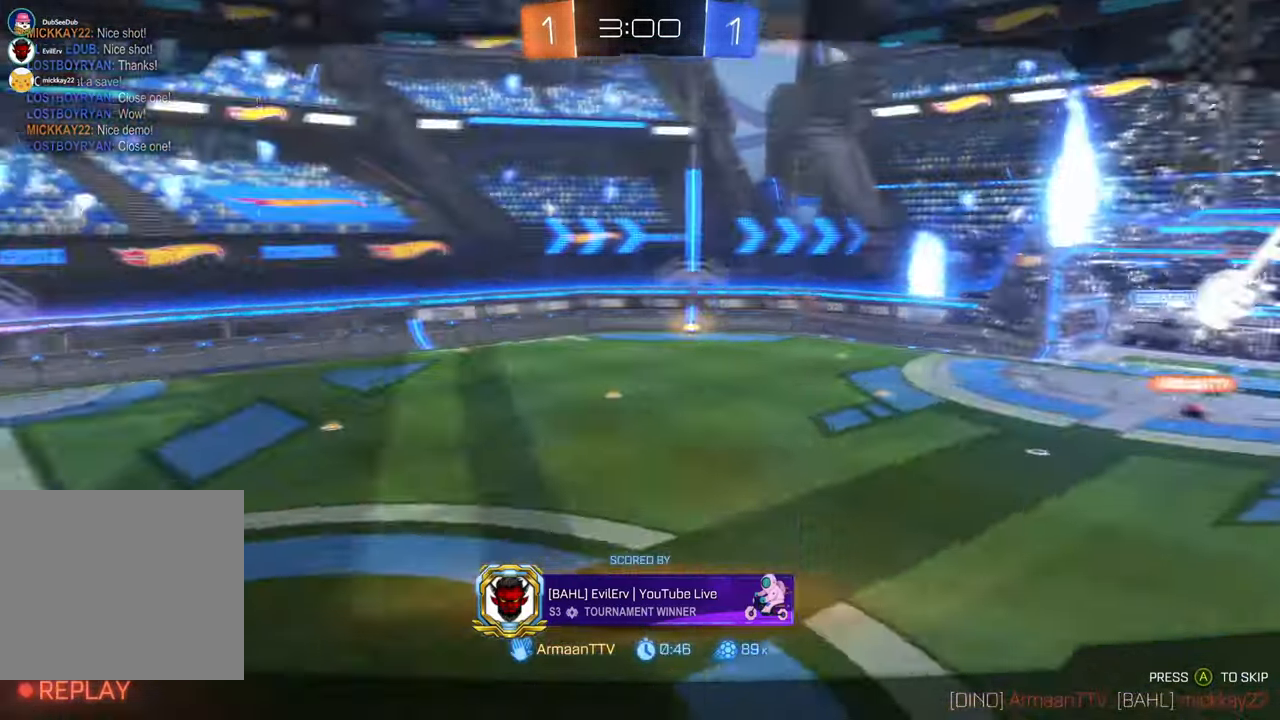
{"buttons": [], "left_stick": "center", "right_stick": "left", "events": []}
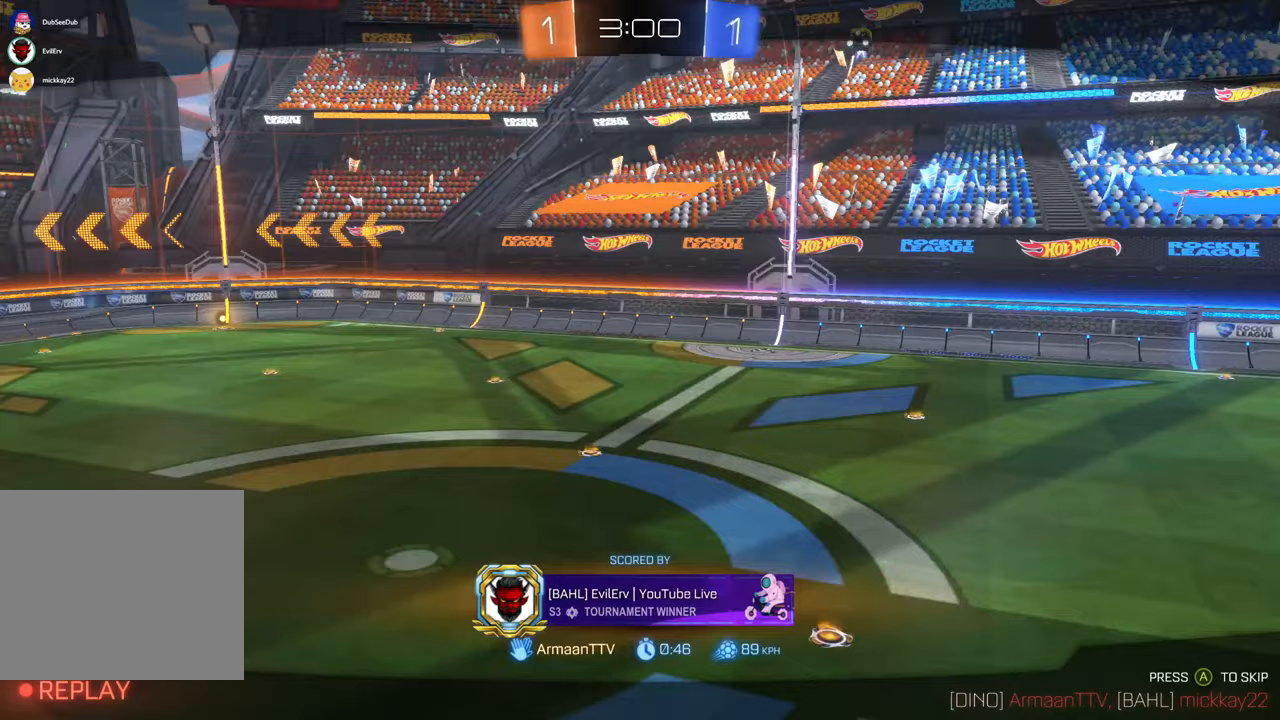
{"buttons": [], "left_stick": "center", "right_stick": "center", "events": [[217, "L1", "down"], [300, "L1", "up"], [333, "right_stick", "center"]]}
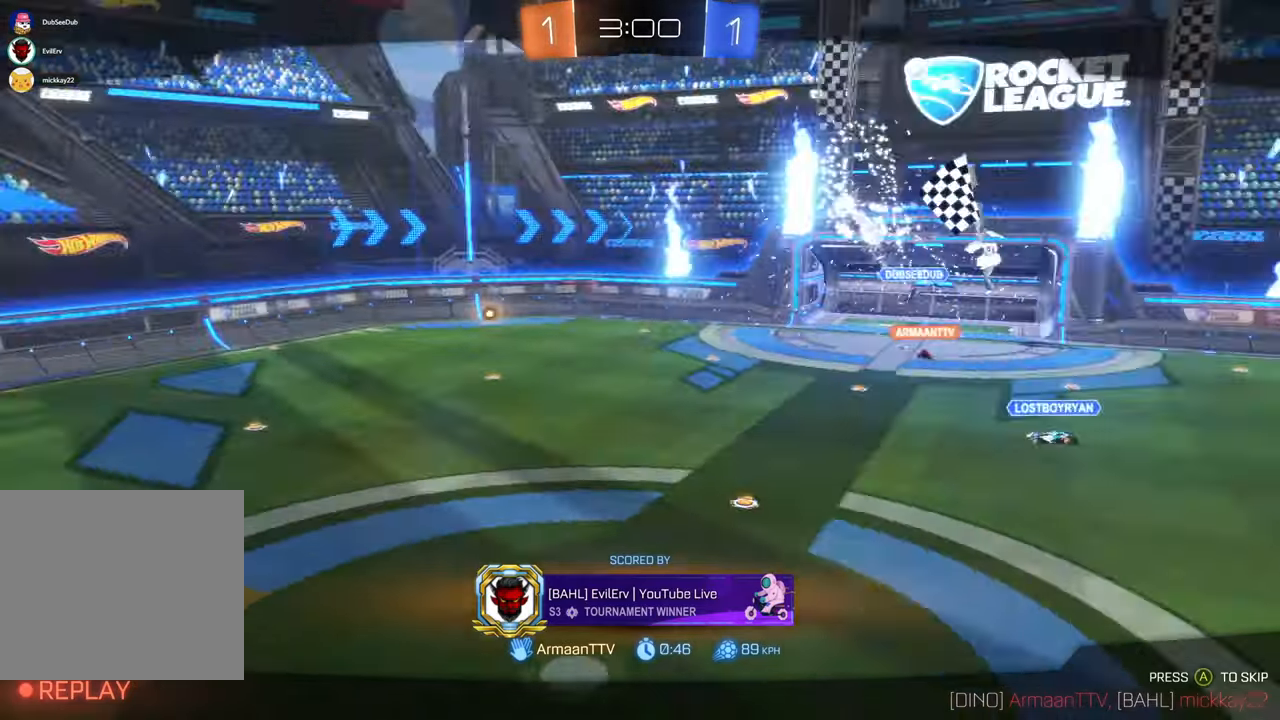
{"buttons": [], "left_stick": "center", "right_stick": "center", "events": []}
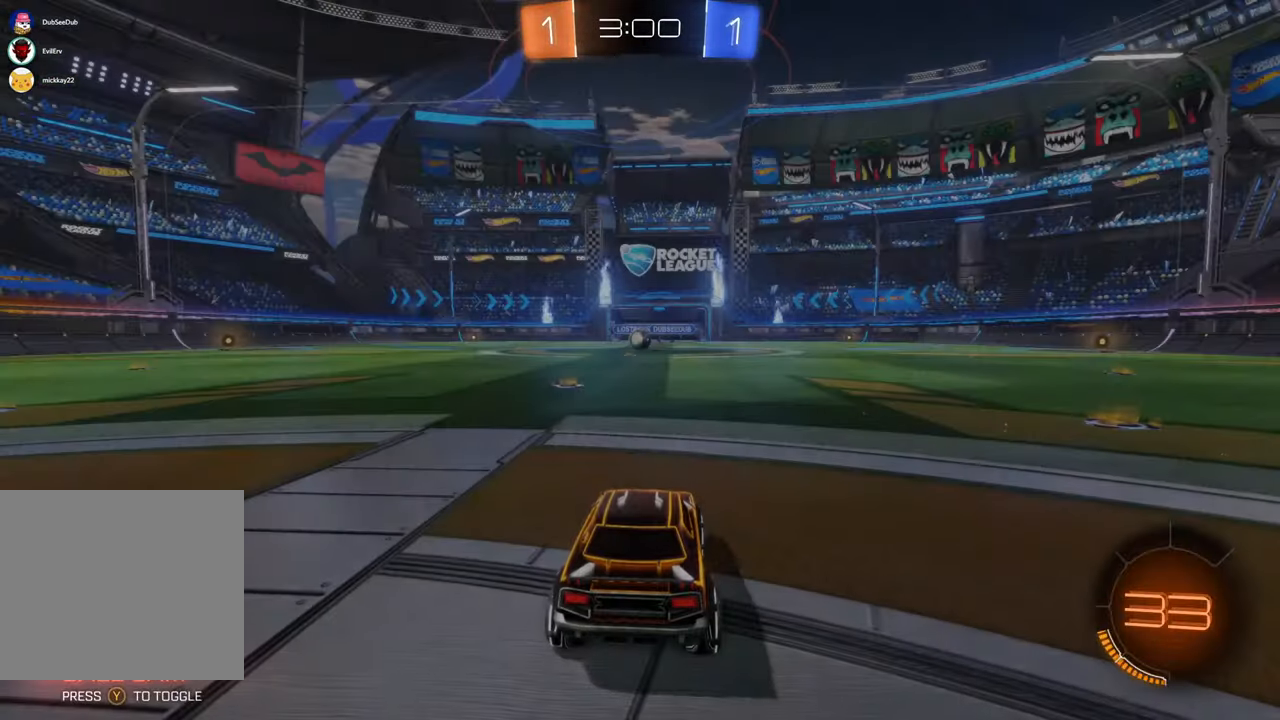
{"buttons": [], "left_stick": "center", "right_stick": "center", "events": []}
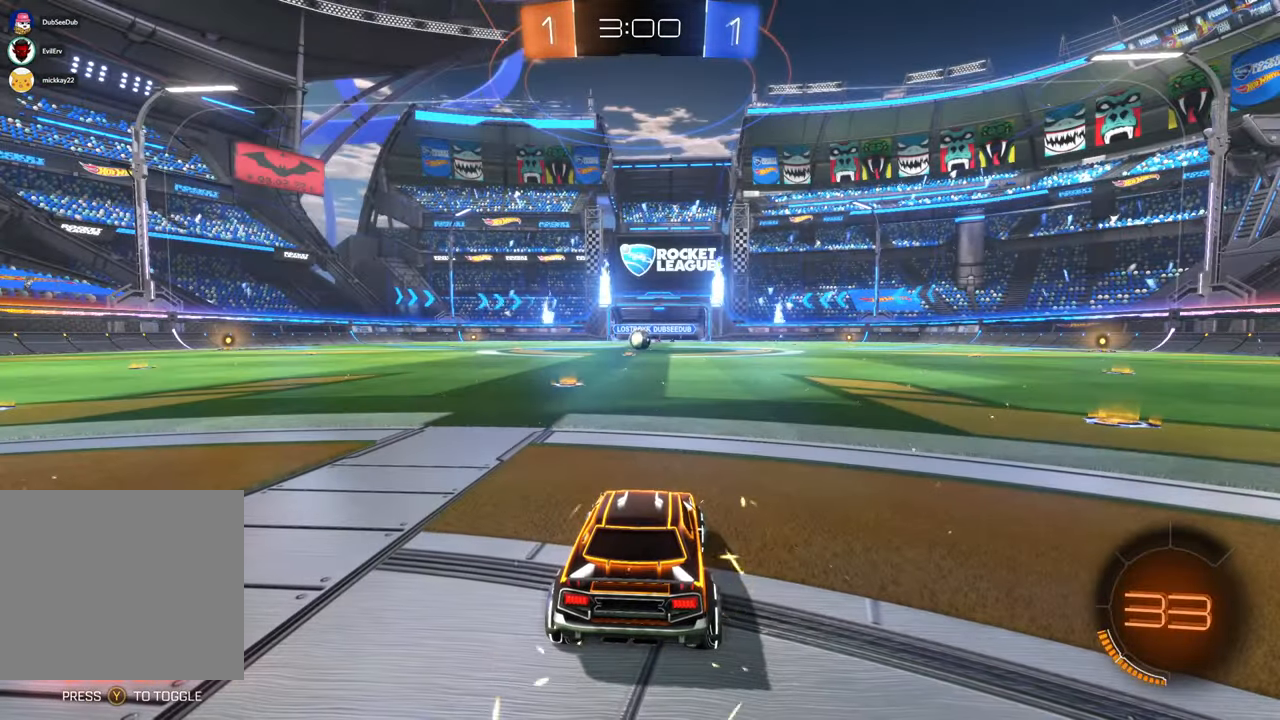
{"buttons": [], "left_stick": "center", "right_stick": "center", "events": []}
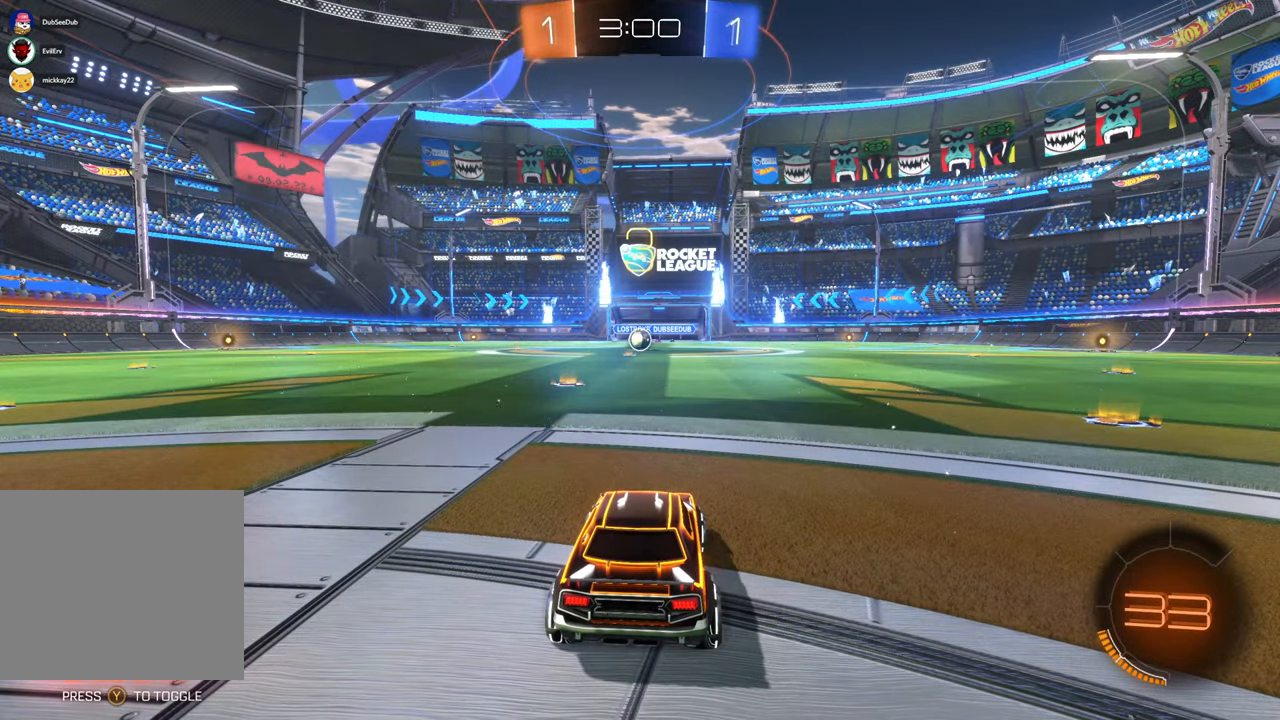
{"buttons": [], "left_stick": "center", "right_stick": "center", "events": []}
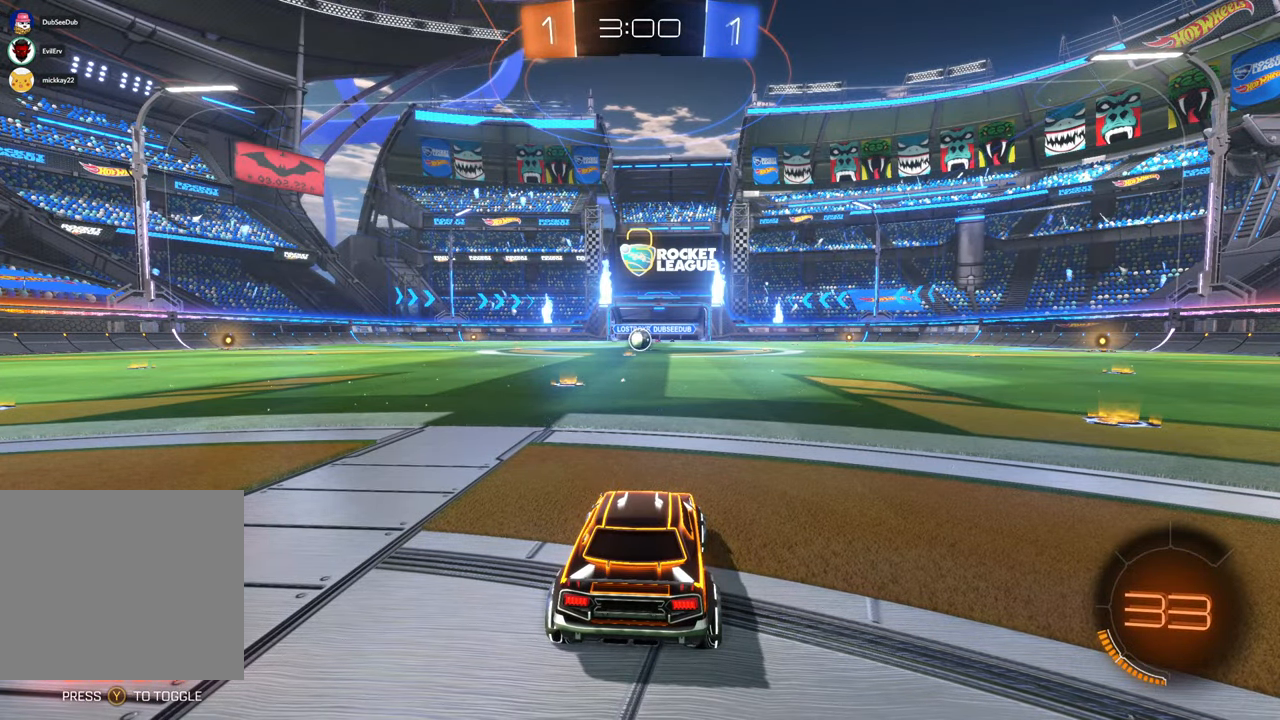
{"buttons": [], "left_stick": "center", "right_stick": "center", "events": []}